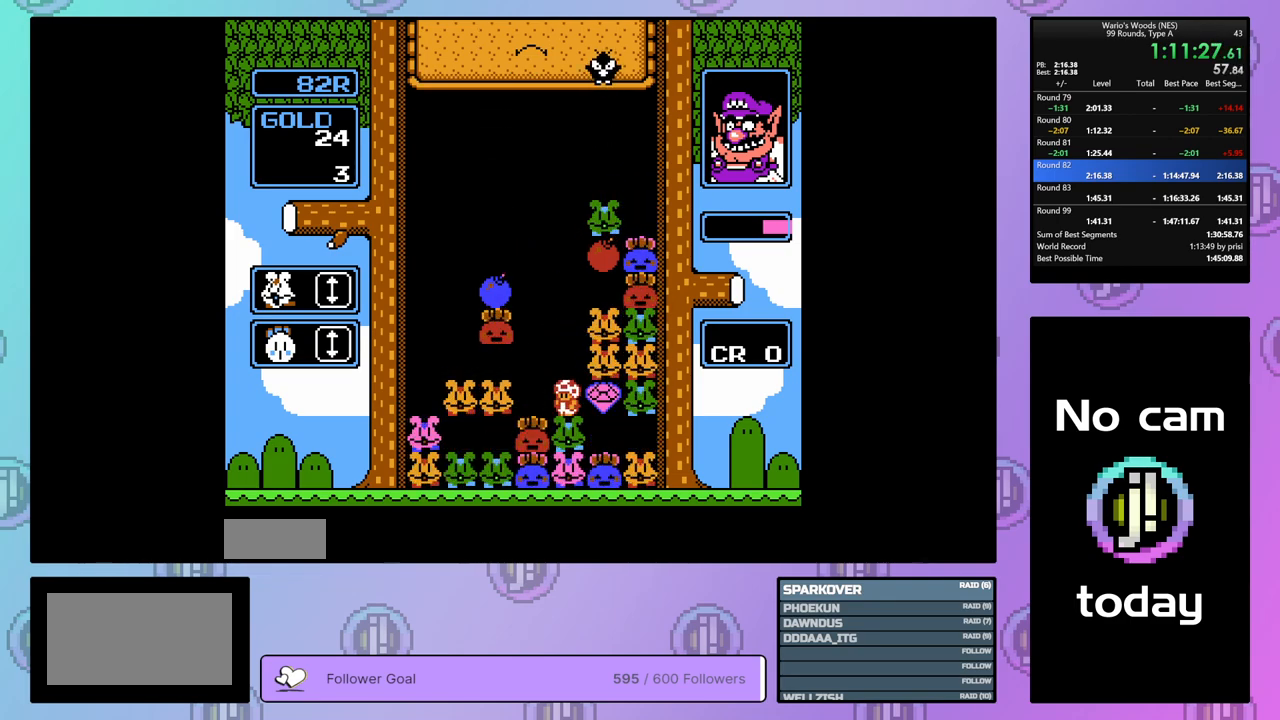
Gameplay with a controller (Nintendo layout); each line is a JSON object with the inputs held at the frame after it. "events" lists button and stick changes between this image and that frame as [ms after this image, input, new state], when the widget could be followed in between. Not read: L3 R3.
{"buttons": ["B"], "events": [[183, "DPAD_LEFT", "up"], [467, "B", "down"]]}
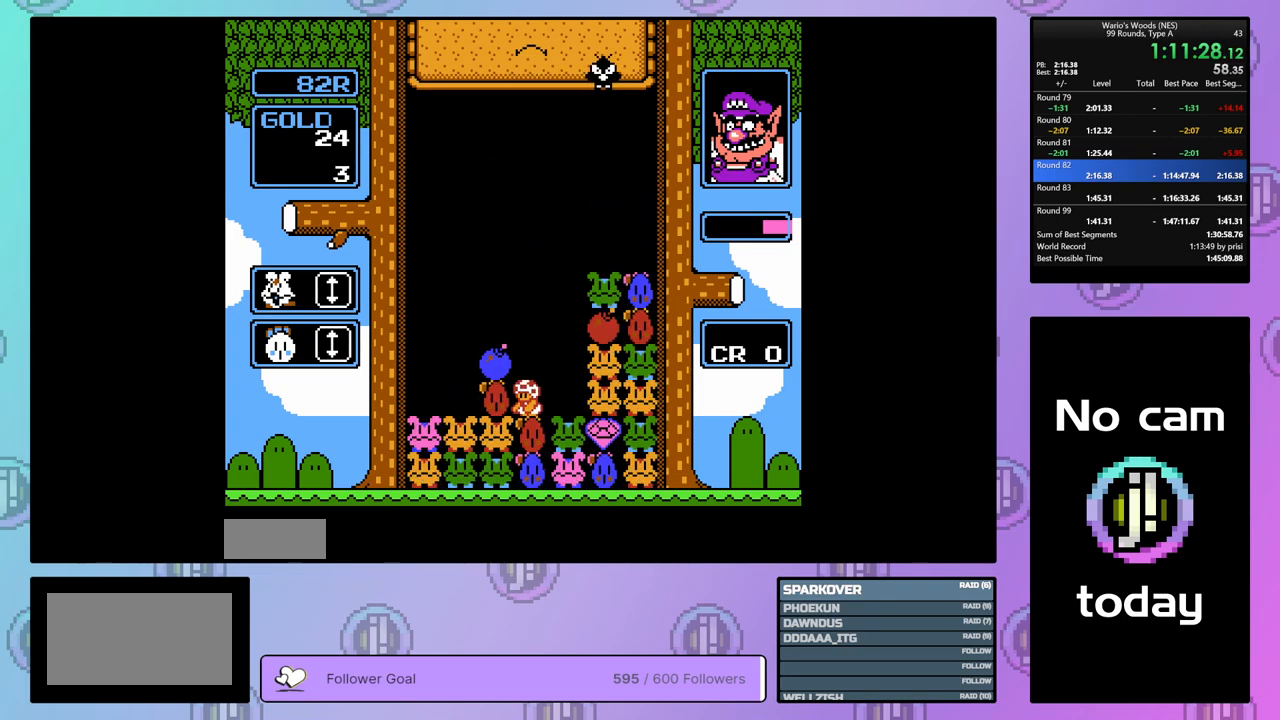
{"buttons": ["DPAD_RIGHT"], "events": [[150, "B", "up"], [183, "DPAD_UP", "down"], [267, "DPAD_UP", "up"], [350, "DPAD_RIGHT", "down"]]}
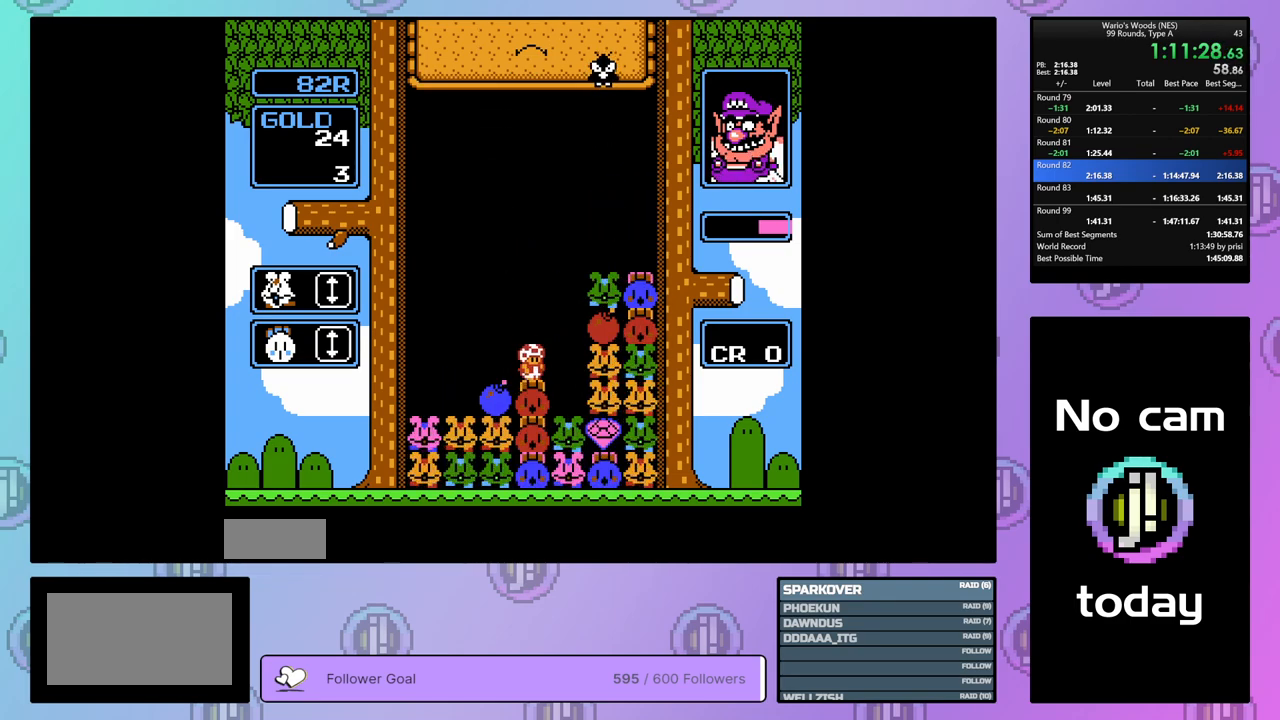
{"buttons": ["B"], "events": [[167, "DPAD_RIGHT", "up"], [333, "B", "down"]]}
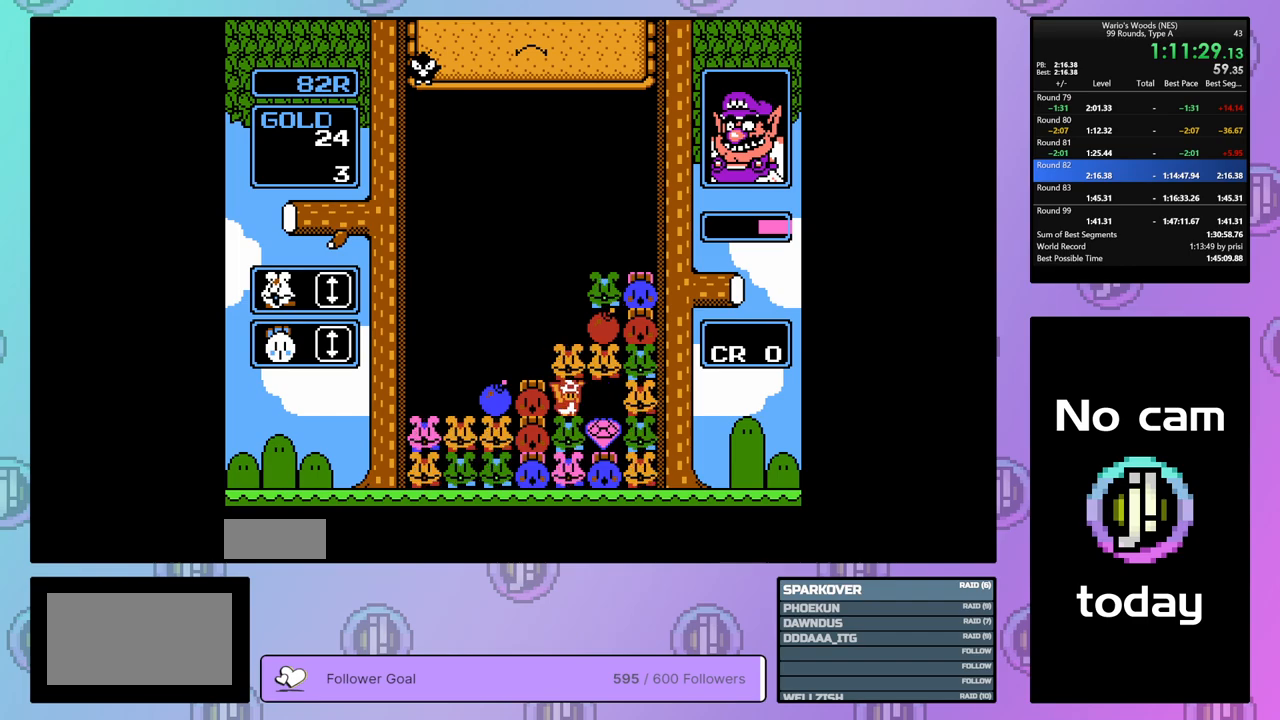
{"buttons": ["A"], "events": [[33, "DPAD_UP", "down"], [67, "B", "up"], [150, "DPAD_UP", "up"], [400, "A", "down"]]}
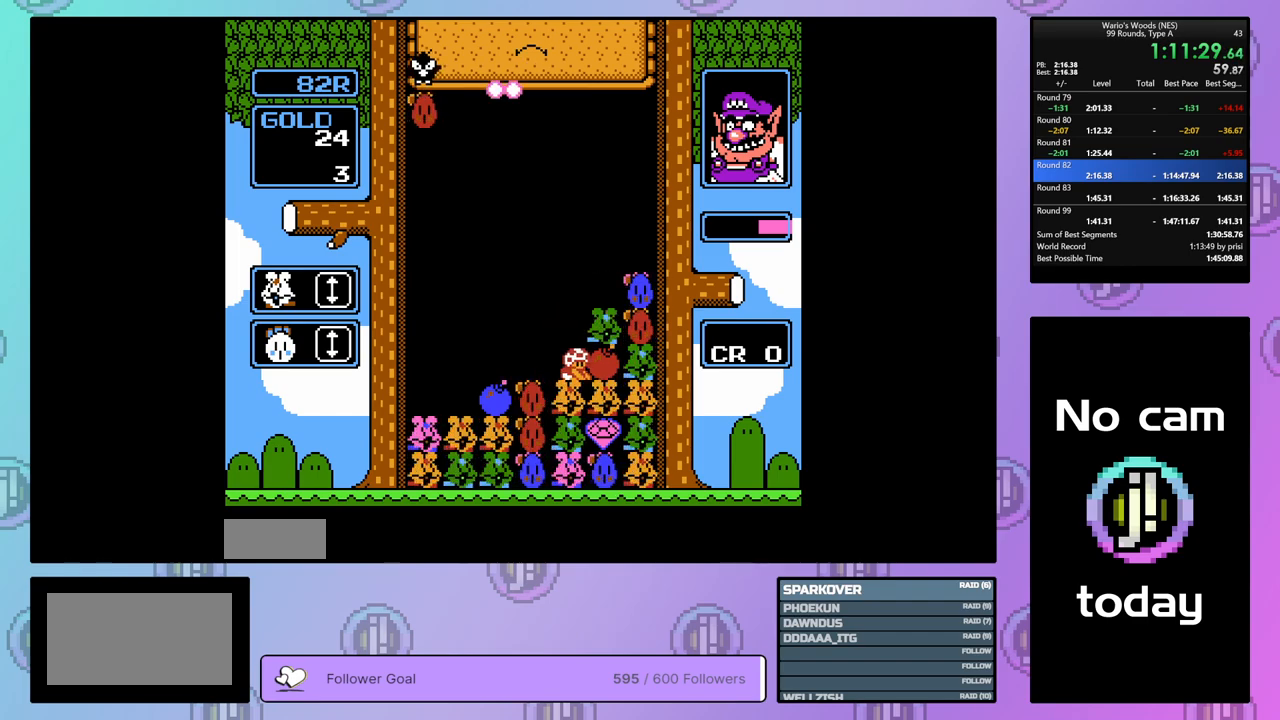
{"buttons": [], "events": [[67, "A", "up"], [150, "DPAD_LEFT", "down"], [417, "DPAD_LEFT", "up"]]}
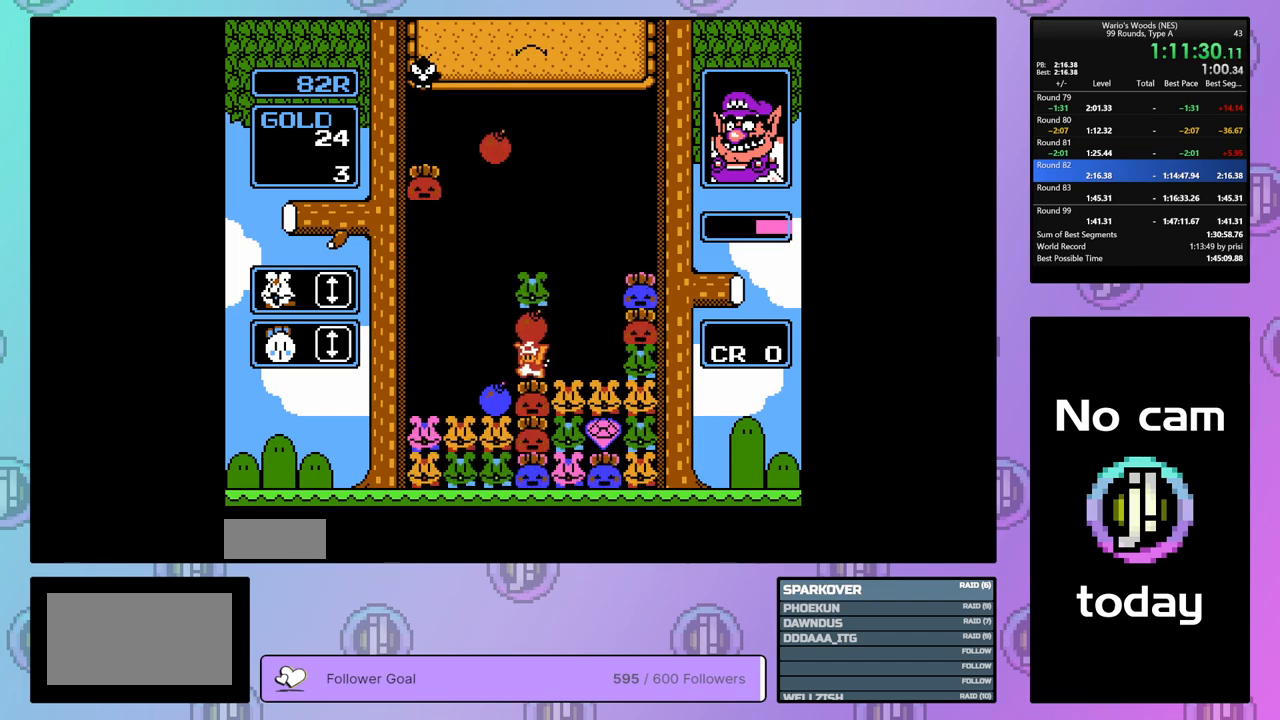
{"buttons": [], "events": [[350, "DPAD_UP", "down"], [450, "DPAD_UP", "up"]]}
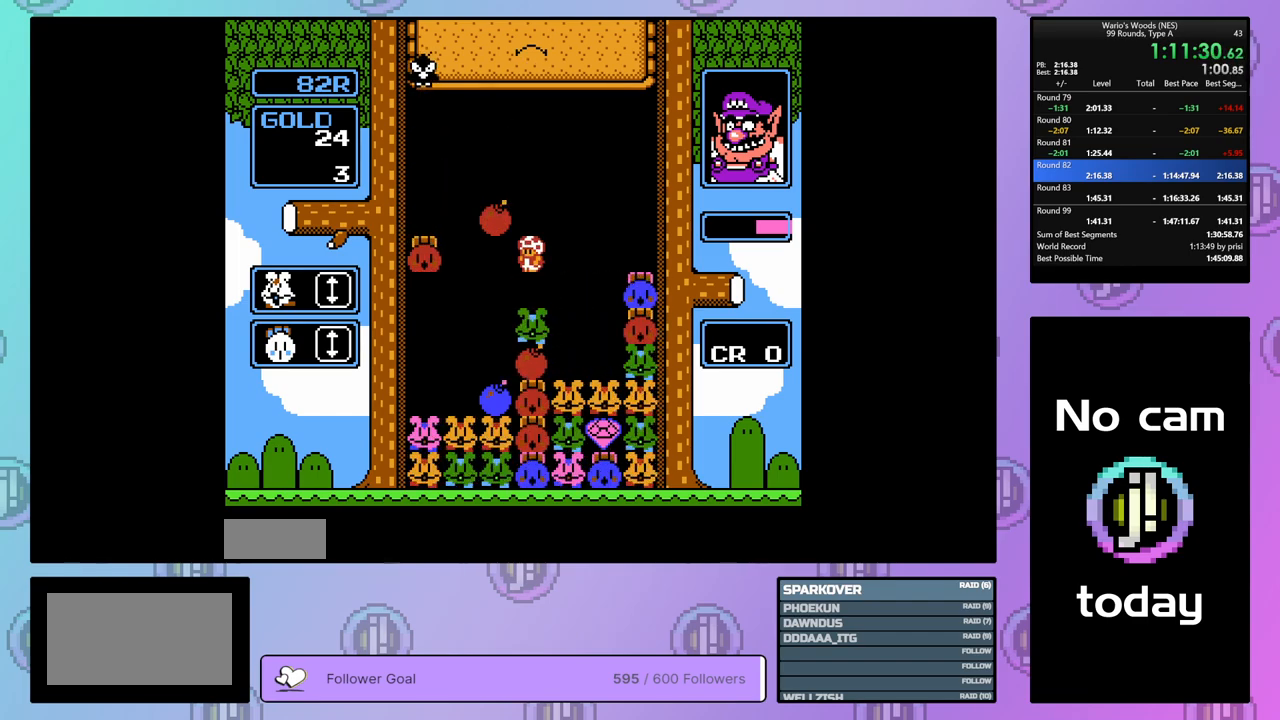
{"buttons": ["DPAD_RIGHT"], "events": [[17, "DPAD_RIGHT", "down"]]}
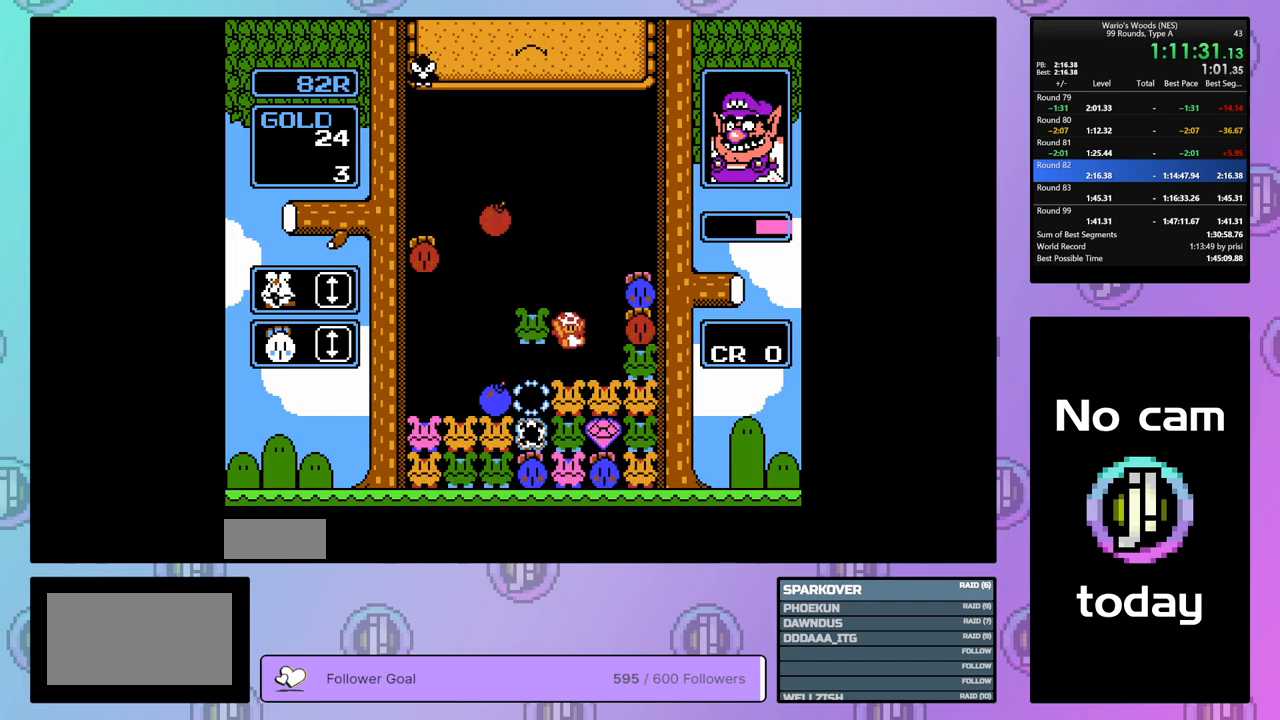
{"buttons": ["DPAD_RIGHT"], "events": []}
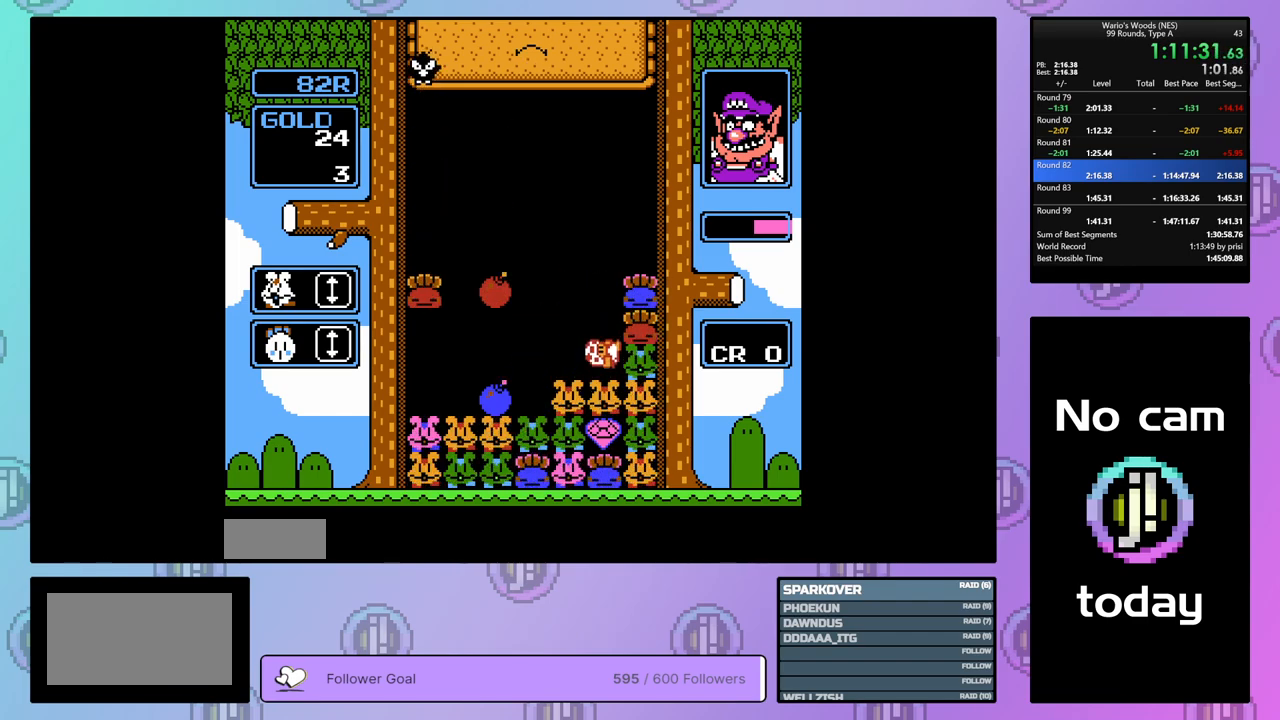
{"buttons": ["DPAD_LEFT"], "events": [[117, "B", "down"], [167, "DPAD_RIGHT", "up"], [267, "B", "up"], [300, "DPAD_LEFT", "down"]]}
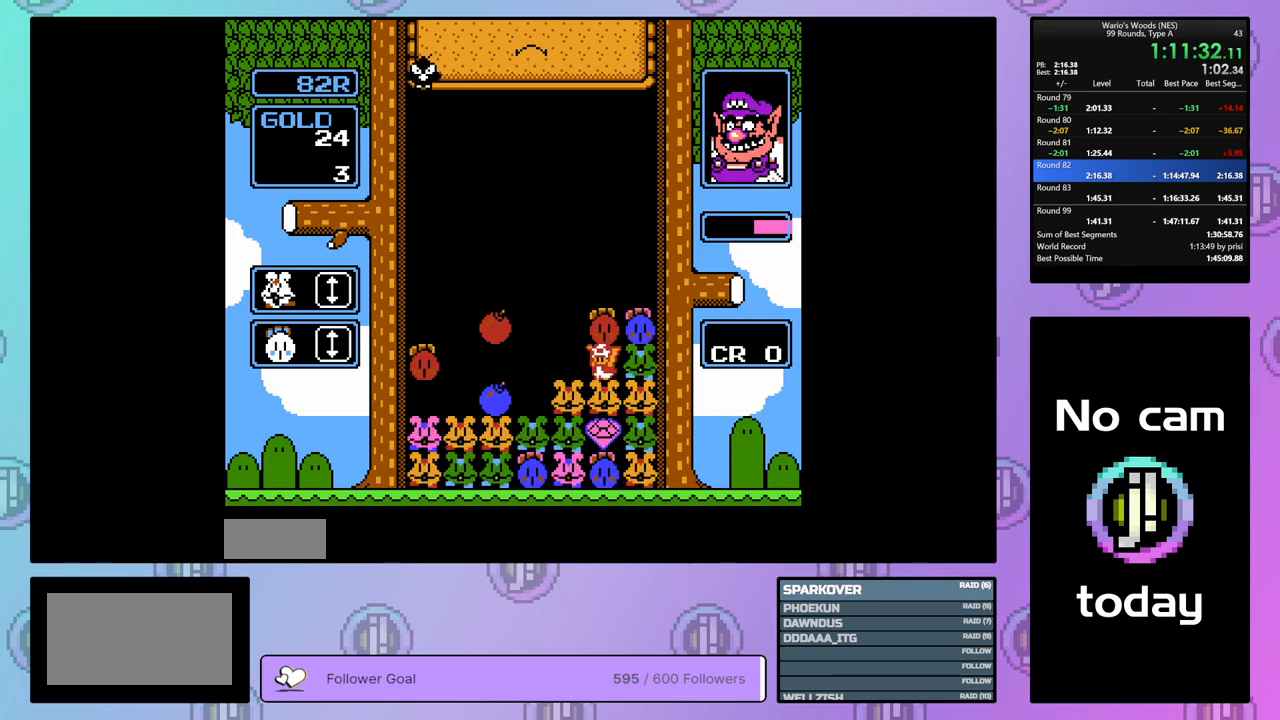
{"buttons": ["A"], "events": [[350, "A", "down"], [417, "DPAD_LEFT", "up"]]}
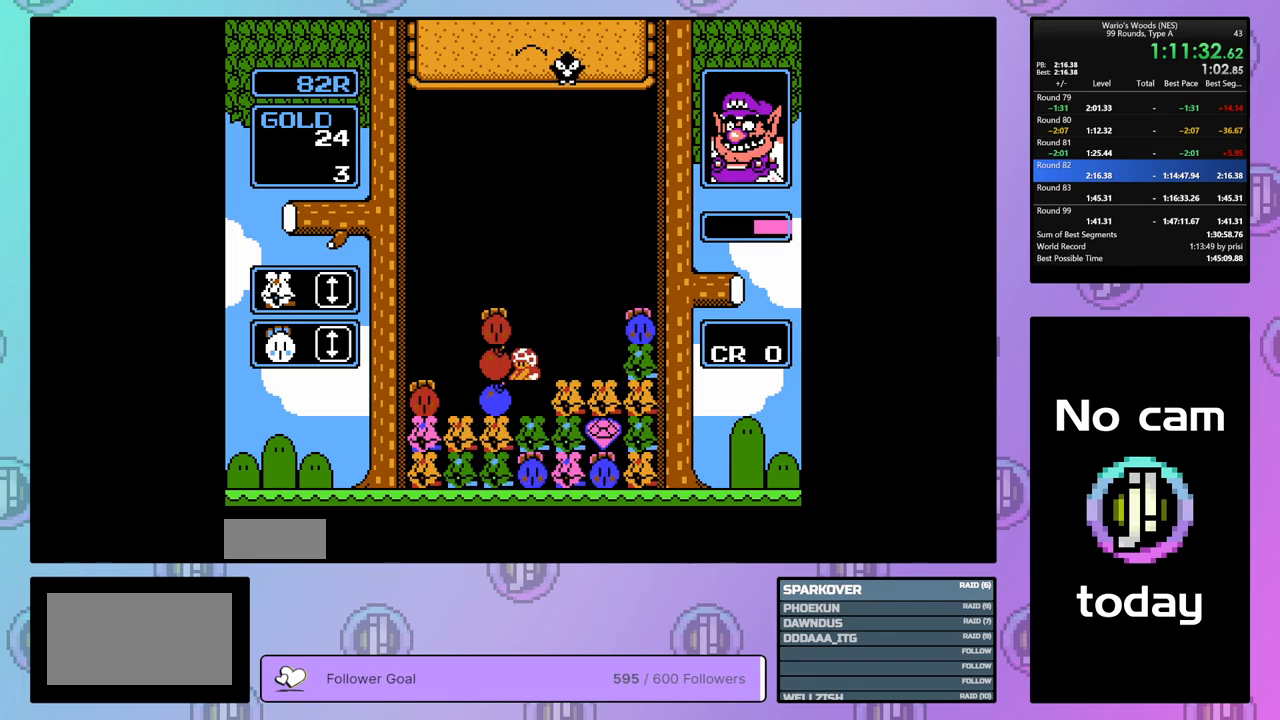
{"buttons": [], "events": [[17, "A", "up"], [167, "A", "down"], [317, "DPAD_LEFT", "down"], [350, "A", "up"], [467, "DPAD_LEFT", "up"]]}
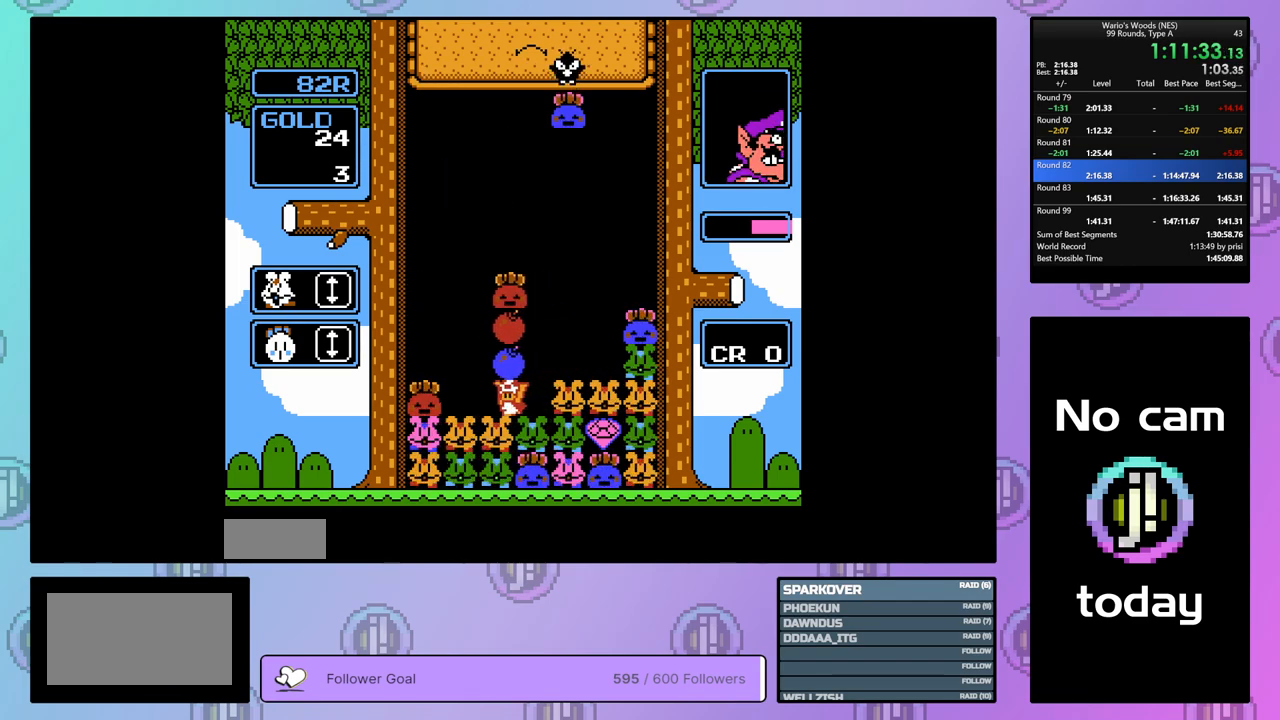
{"buttons": ["B"], "events": [[67, "DPAD_RIGHT", "down"], [183, "B", "down"], [200, "DPAD_RIGHT", "up"], [300, "B", "up"], [300, "DPAD_LEFT", "down"], [417, "DPAD_LEFT", "up"], [467, "B", "down"]]}
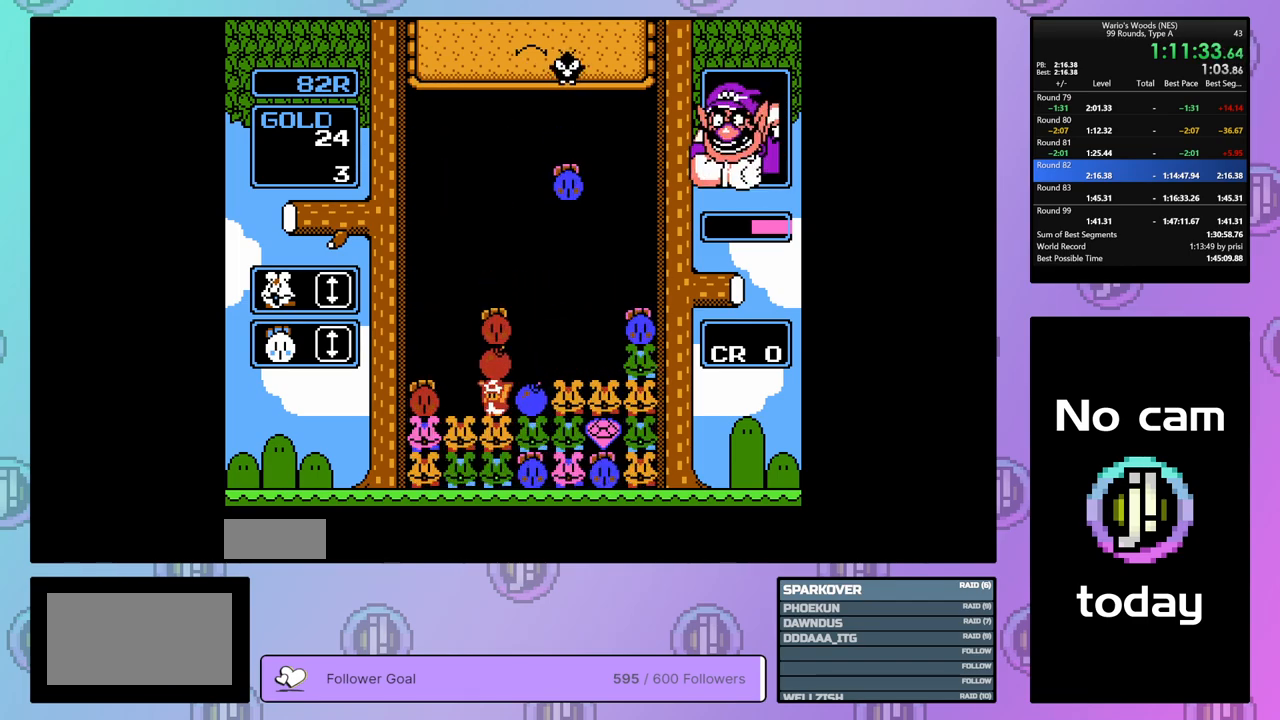
{"buttons": ["DPAD_RIGHT"], "events": [[100, "B", "up"], [200, "DPAD_UP", "down"], [317, "DPAD_UP", "up"], [400, "DPAD_RIGHT", "down"]]}
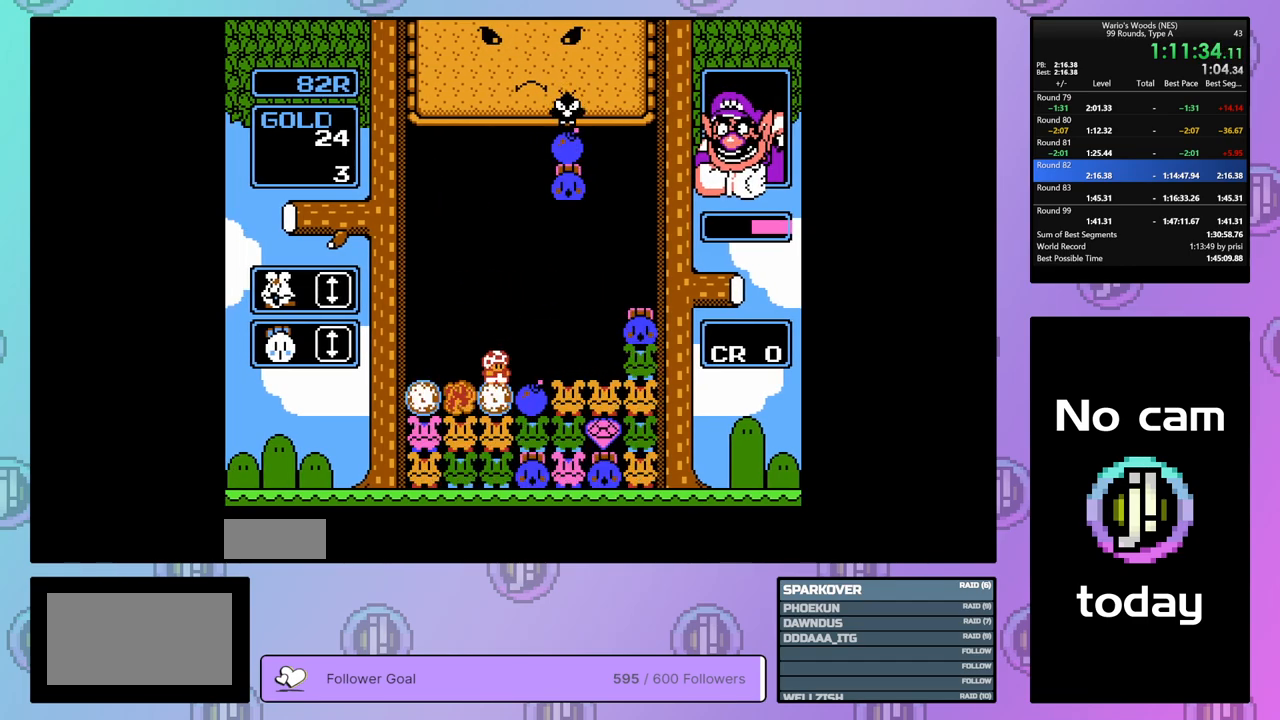
{"buttons": [], "events": [[433, "DPAD_RIGHT", "up"]]}
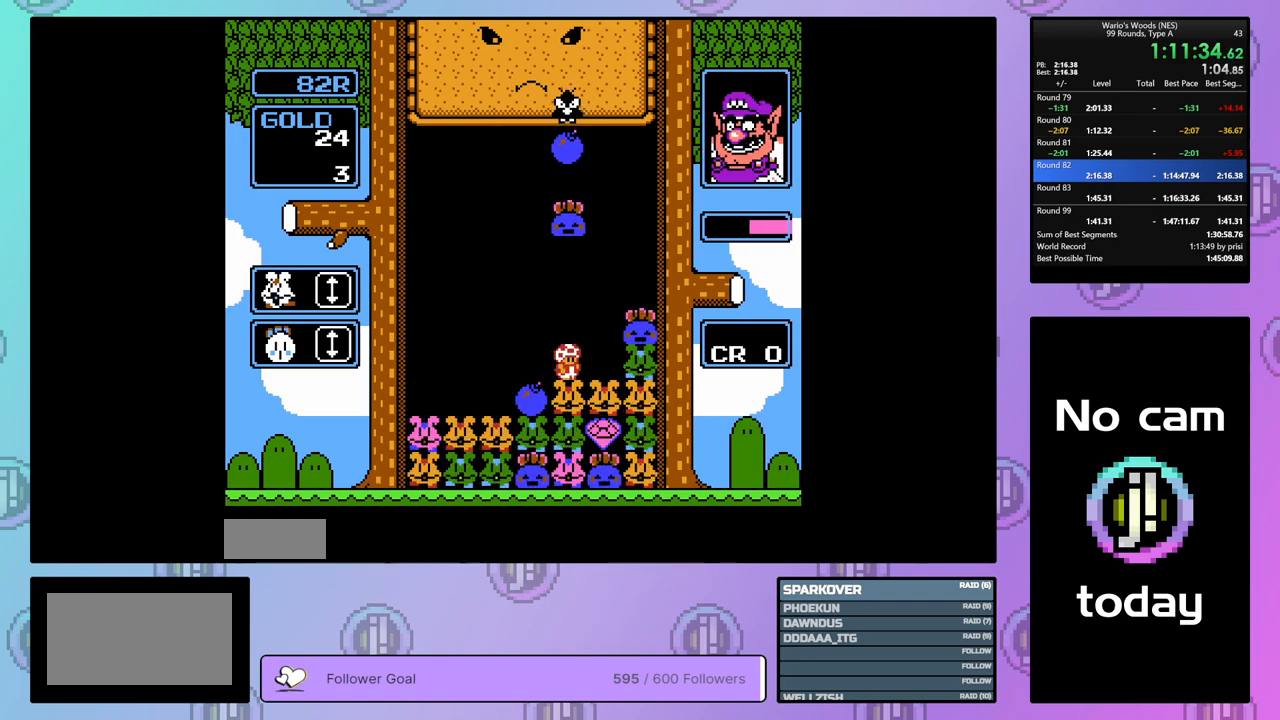
{"buttons": [], "events": [[17, "DPAD_LEFT", "down"], [150, "DPAD_LEFT", "up"]]}
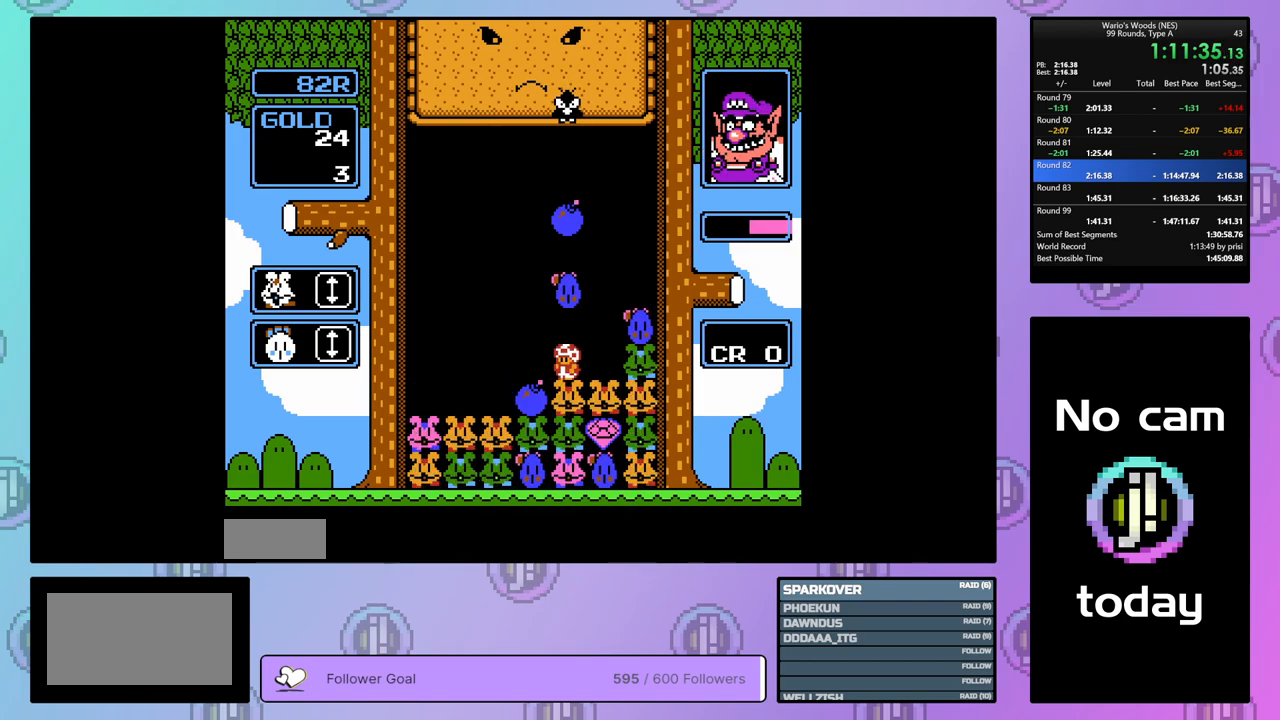
{"buttons": ["A"], "events": [[150, "DPAD_RIGHT", "down"], [450, "A", "down"], [450, "DPAD_RIGHT", "up"]]}
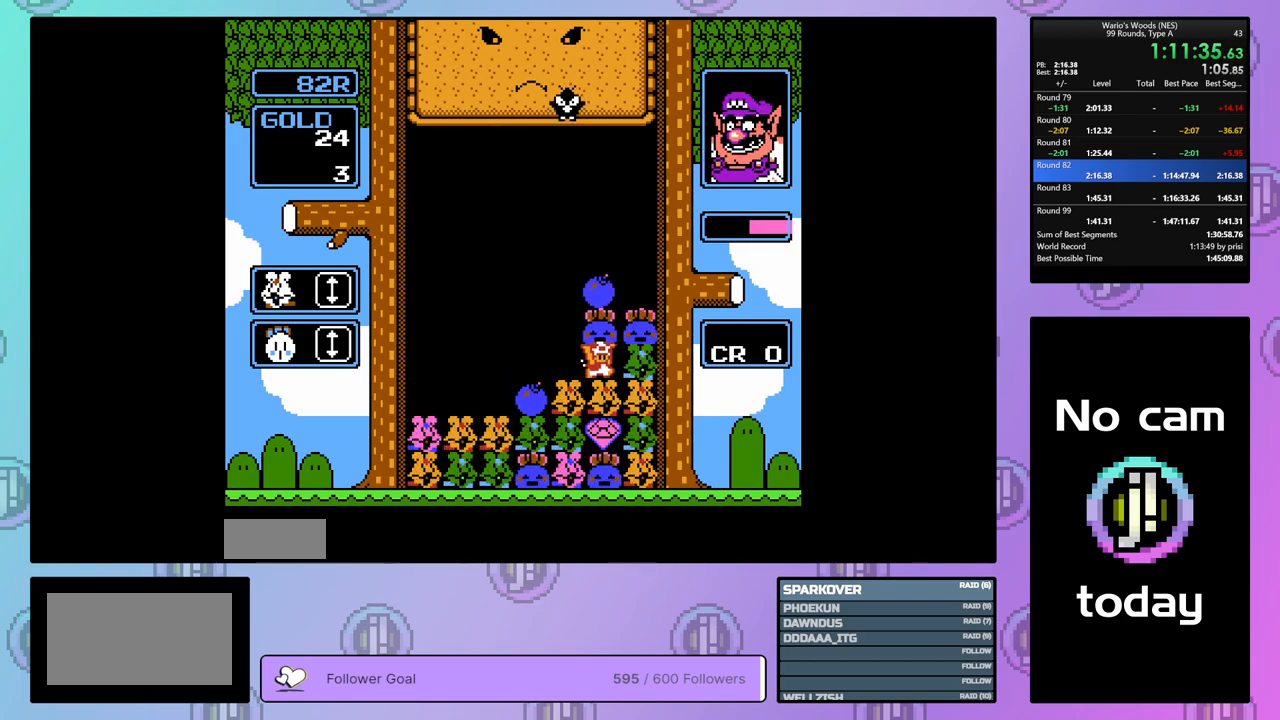
{"buttons": [], "events": [[67, "A", "up"]]}
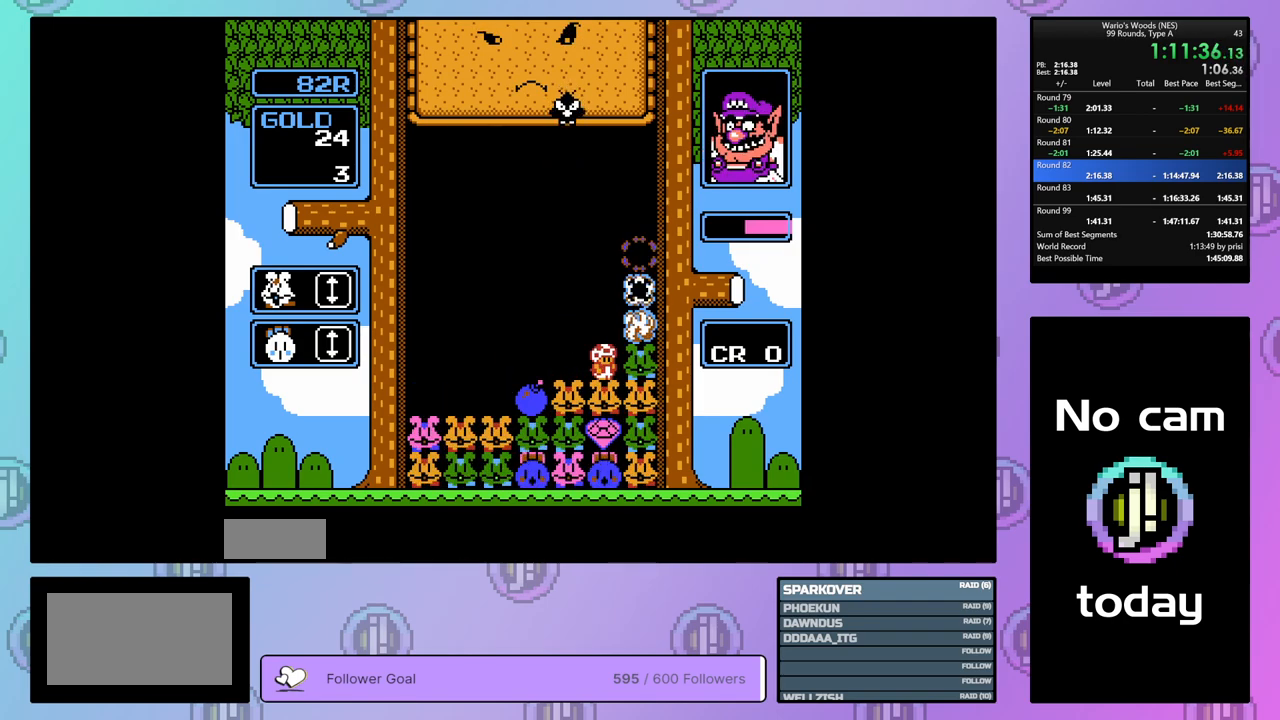
{"buttons": ["DPAD_LEFT"], "events": [[50, "DPAD_LEFT", "down"]]}
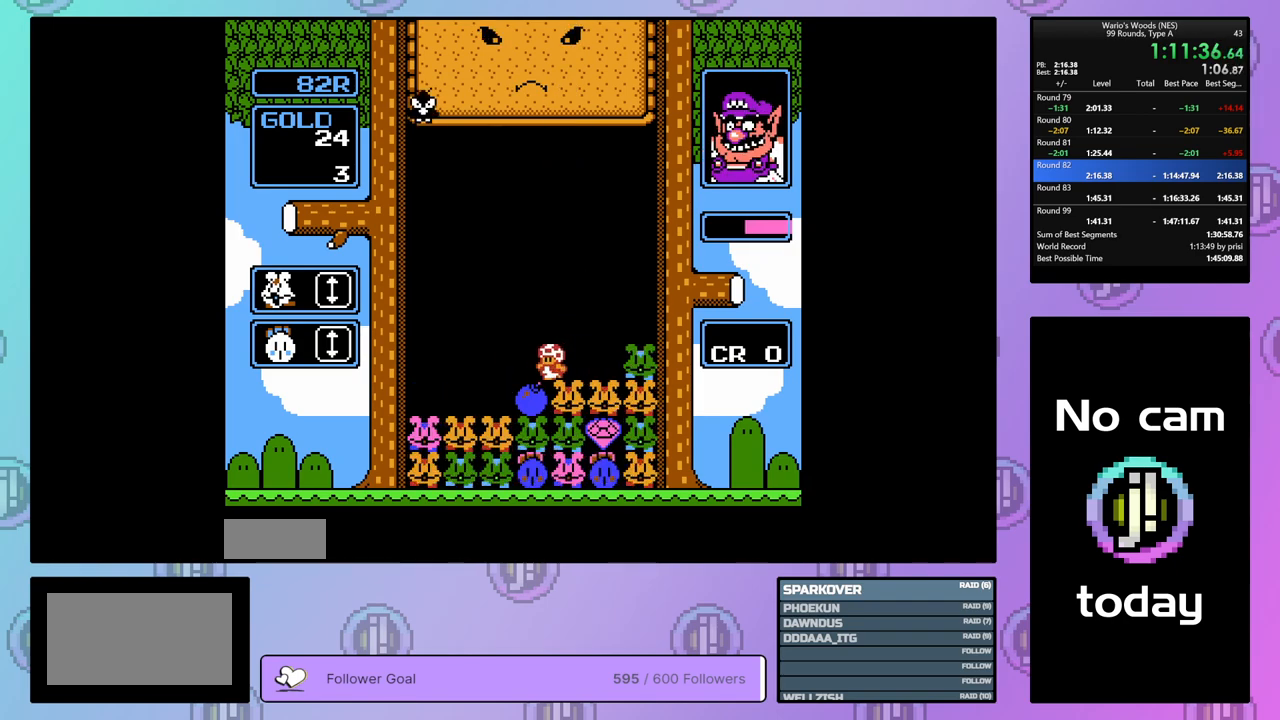
{"buttons": ["B"], "events": [[217, "DPAD_LEFT", "up"], [333, "DPAD_RIGHT", "down"], [433, "DPAD_RIGHT", "up"], [483, "B", "down"]]}
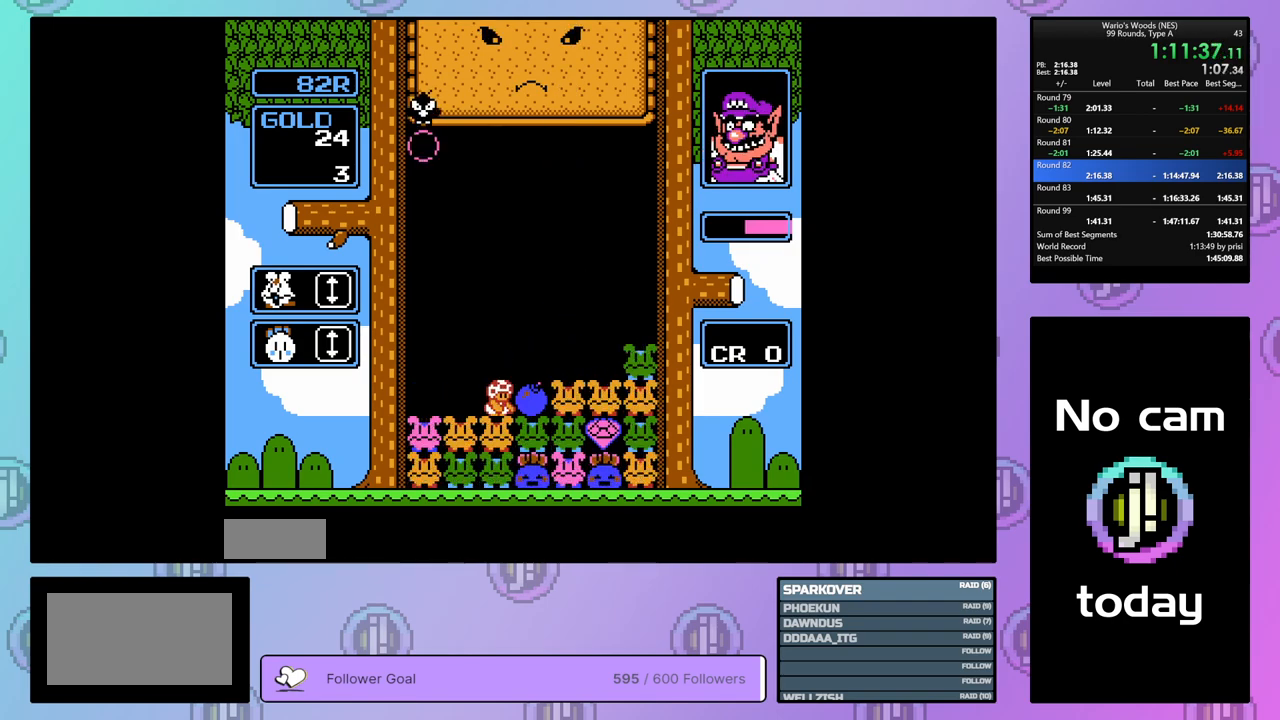
{"buttons": [], "events": [[100, "DPAD_LEFT", "down"], [150, "B", "up"], [217, "DPAD_LEFT", "up"], [267, "B", "down"], [400, "B", "up"], [417, "DPAD_RIGHT", "down"], [483, "DPAD_RIGHT", "up"]]}
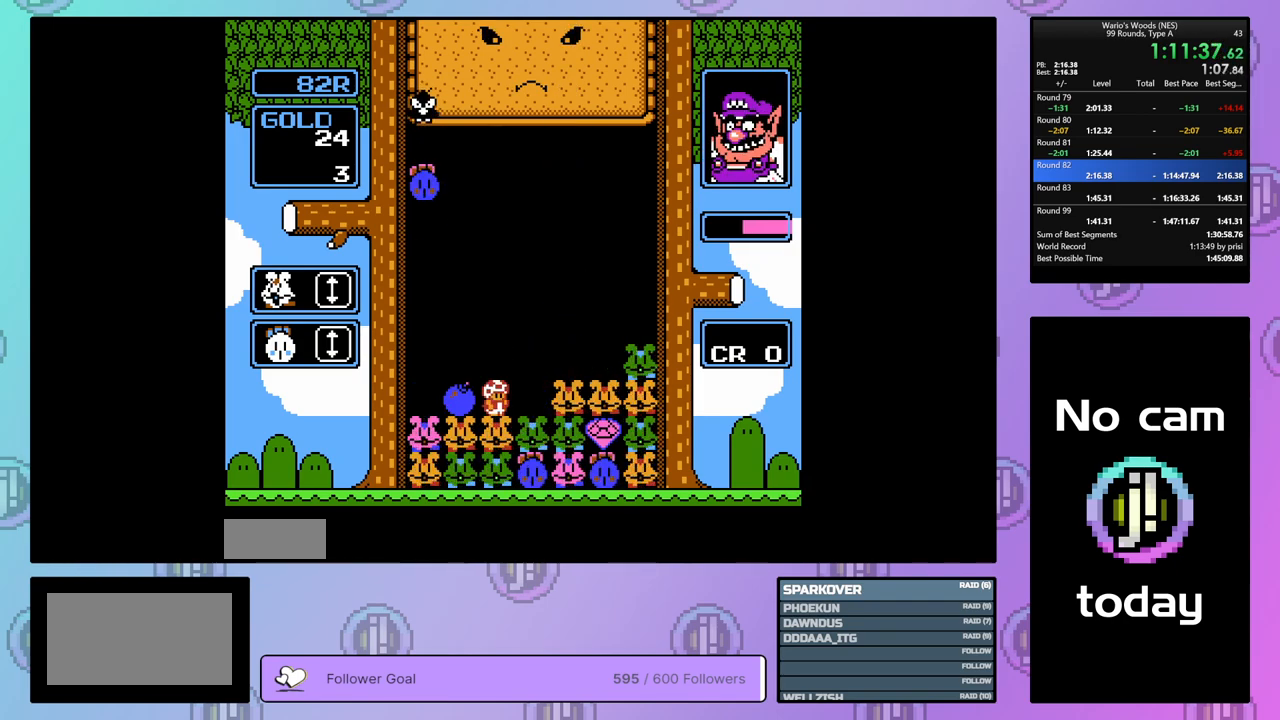
{"buttons": ["DPAD_LEFT"], "events": [[250, "B", "down"], [433, "B", "up"], [467, "DPAD_LEFT", "down"]]}
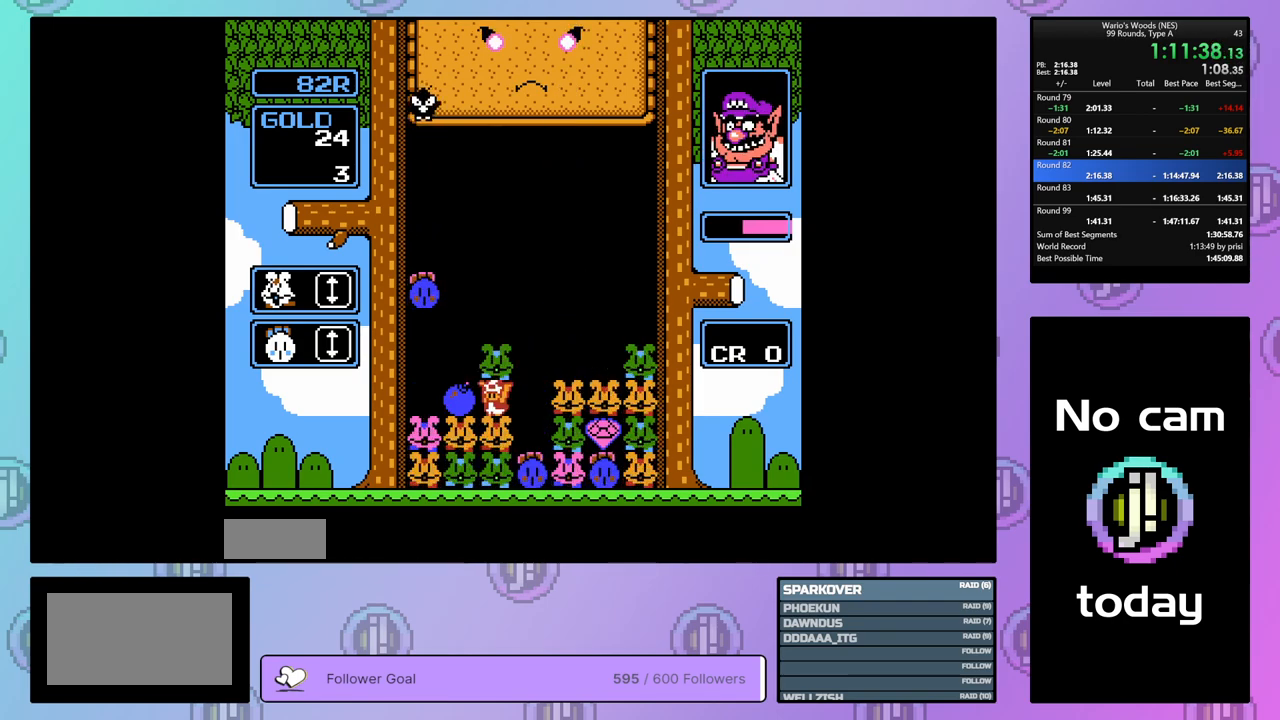
{"buttons": ["DPAD_RIGHT"], "events": [[50, "DPAD_LEFT", "up"], [67, "B", "down"], [200, "B", "up"], [217, "DPAD_RIGHT", "down"]]}
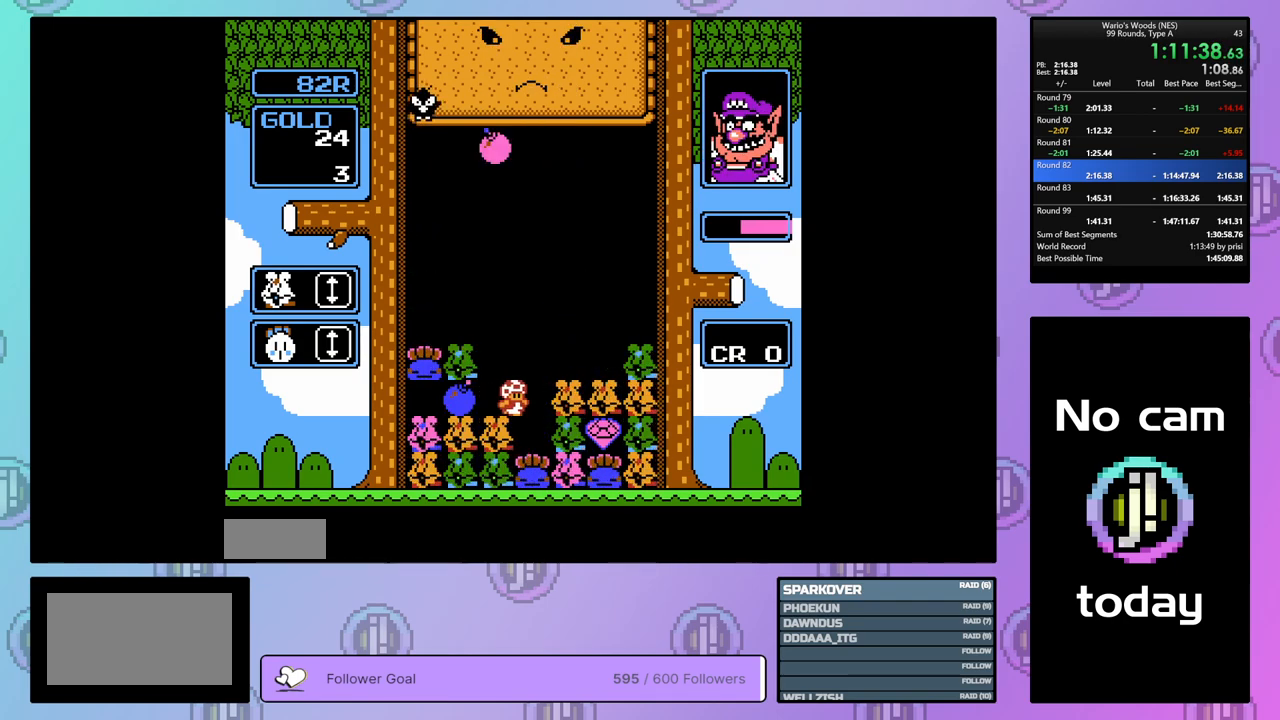
{"buttons": ["A"], "events": [[17, "DPAD_RIGHT", "up"], [383, "DPAD_RIGHT", "down"], [450, "DPAD_RIGHT", "up"], [467, "A", "down"]]}
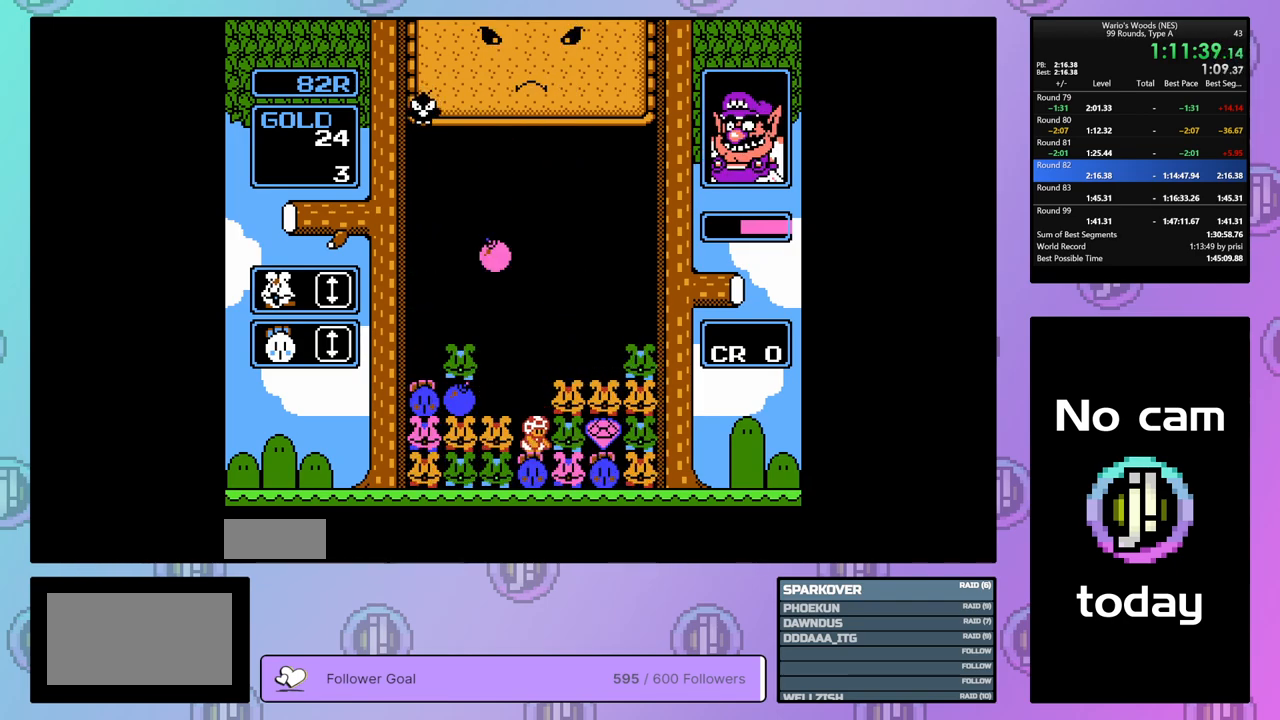
{"buttons": [], "events": [[133, "A", "up"], [150, "DPAD_RIGHT", "down"], [250, "DPAD_RIGHT", "up"], [367, "DPAD_LEFT", "down"], [433, "DPAD_LEFT", "up"]]}
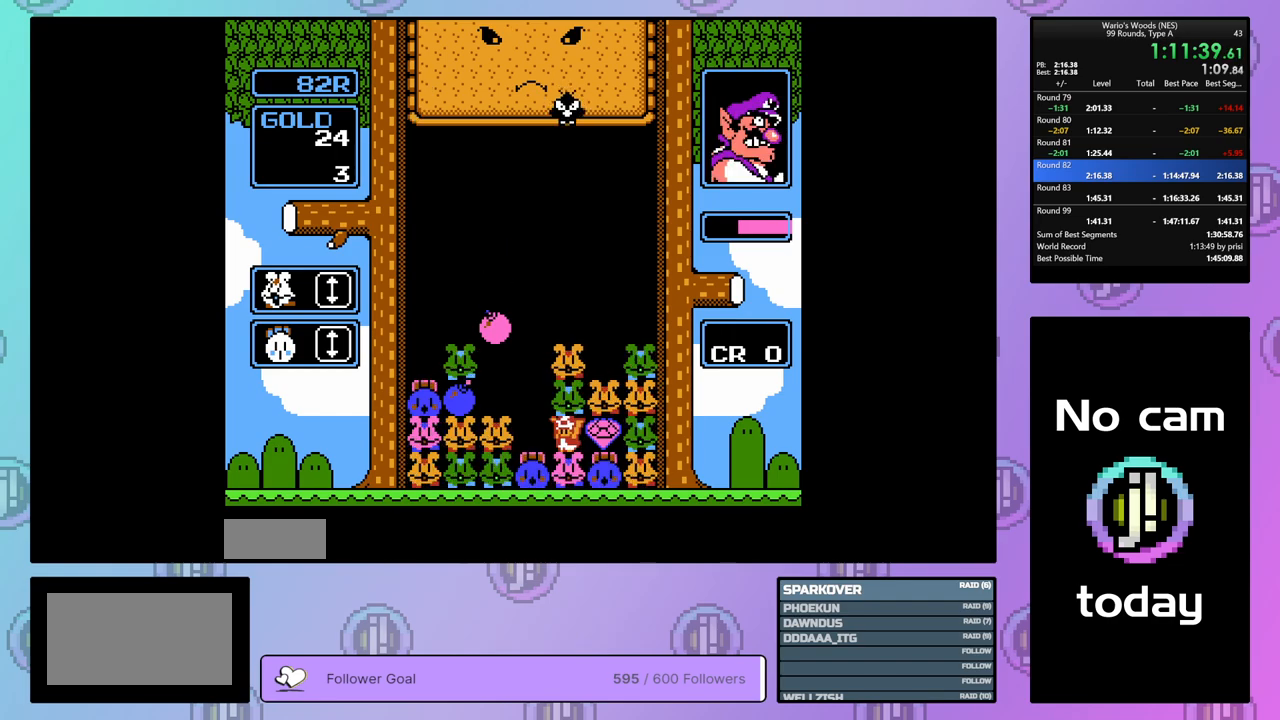
{"buttons": [], "events": [[200, "DPAD_LEFT", "down"], [300, "DPAD_LEFT", "up"], [350, "A", "down"], [467, "A", "up"]]}
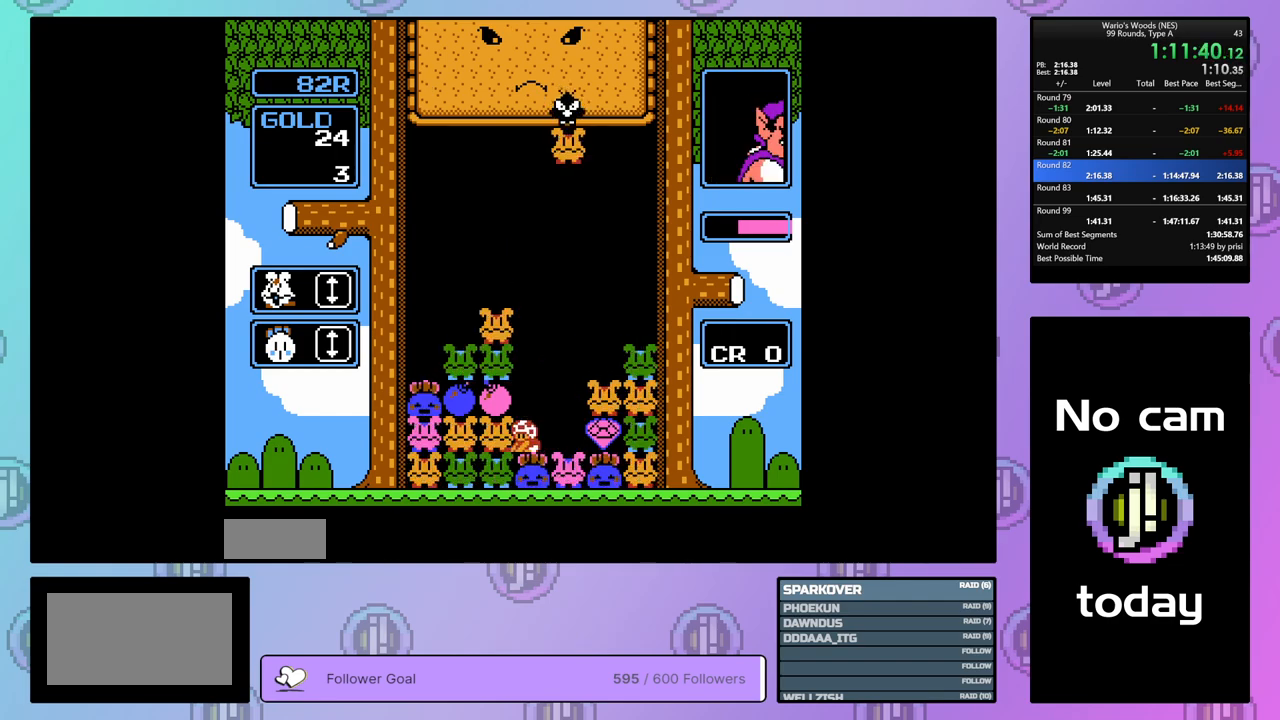
{"buttons": ["DPAD_UP"], "events": [[50, "DPAD_RIGHT", "down"], [150, "DPAD_RIGHT", "up"], [250, "B", "down"], [483, "B", "up"], [483, "DPAD_UP", "down"]]}
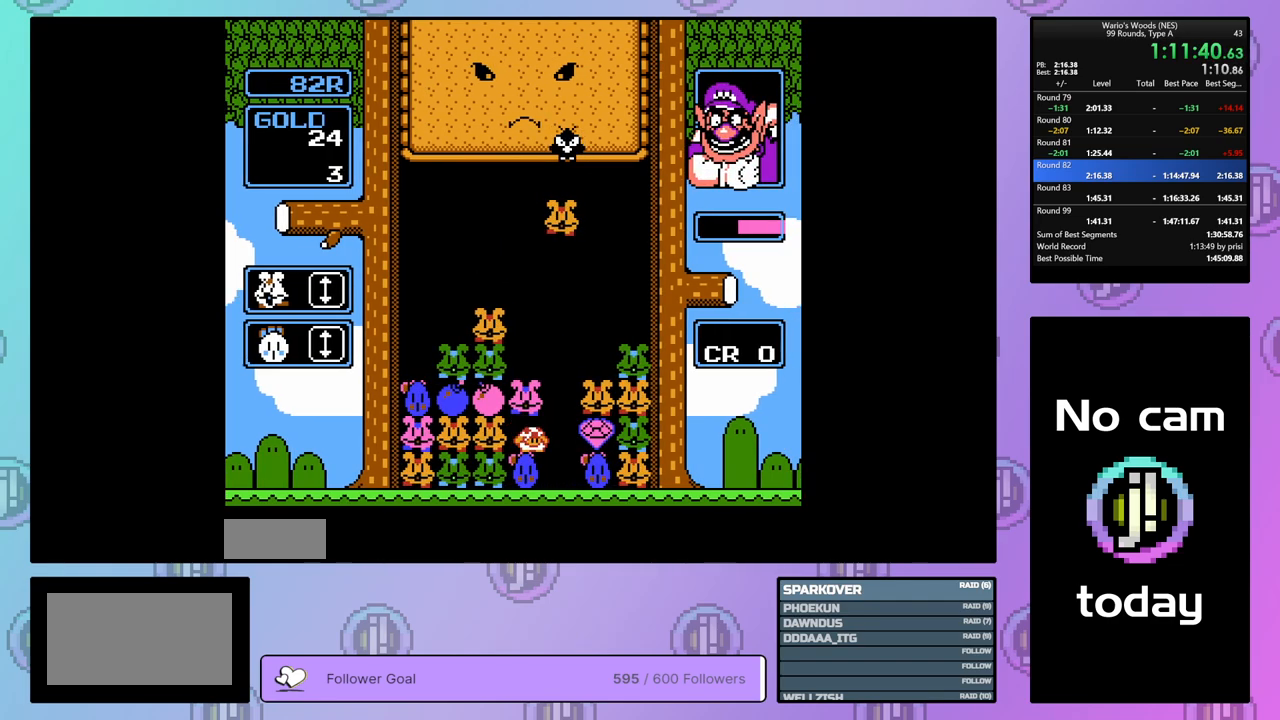
{"buttons": ["DPAD_RIGHT"], "events": [[83, "DPAD_UP", "up"], [150, "DPAD_LEFT", "down"], [250, "DPAD_LEFT", "up"], [267, "B", "down"], [400, "DPAD_RIGHT", "down"], [417, "B", "up"]]}
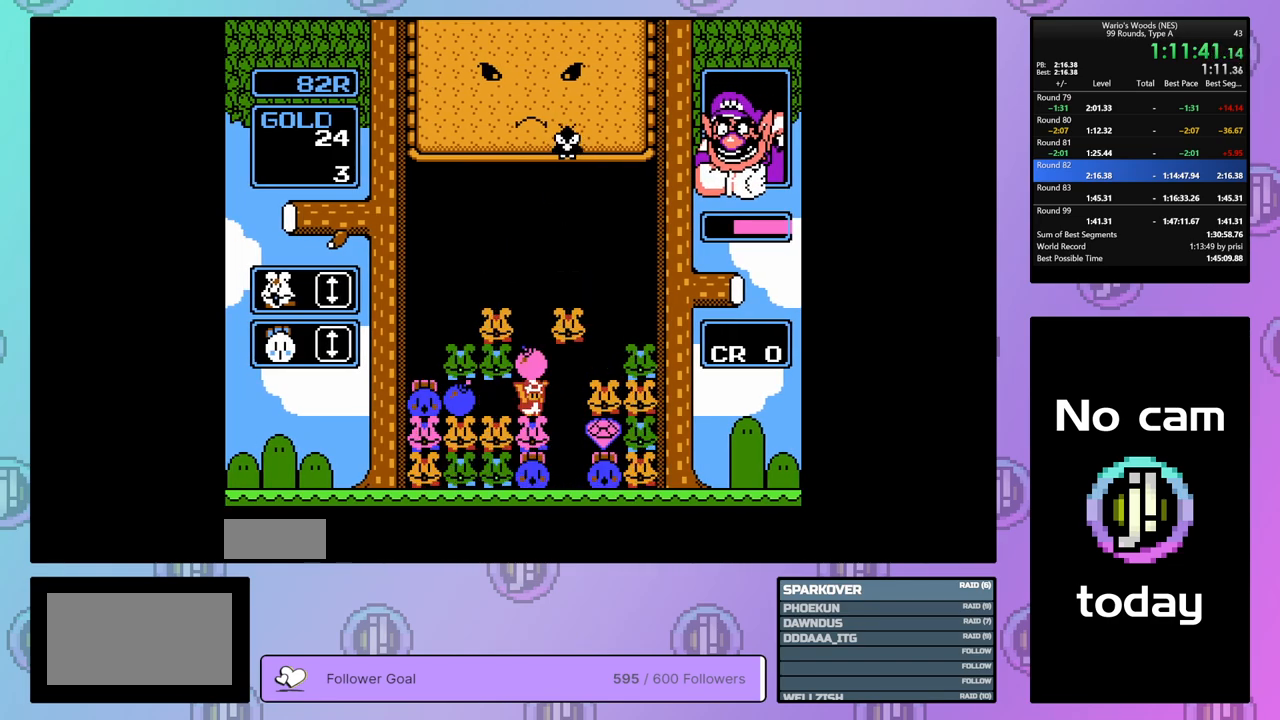
{"buttons": [], "events": [[233, "DPAD_RIGHT", "up"]]}
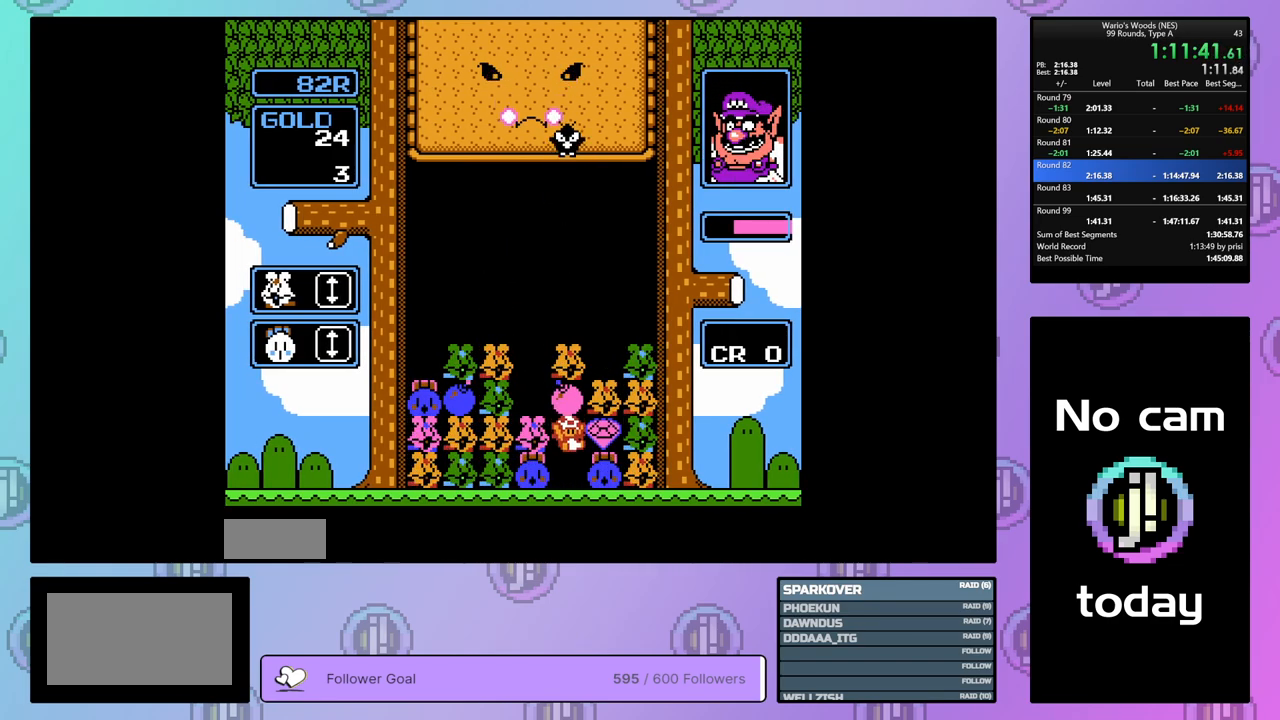
{"buttons": [], "events": [[33, "DPAD_LEFT", "down"], [50, "DPAD_LEFT", "up"]]}
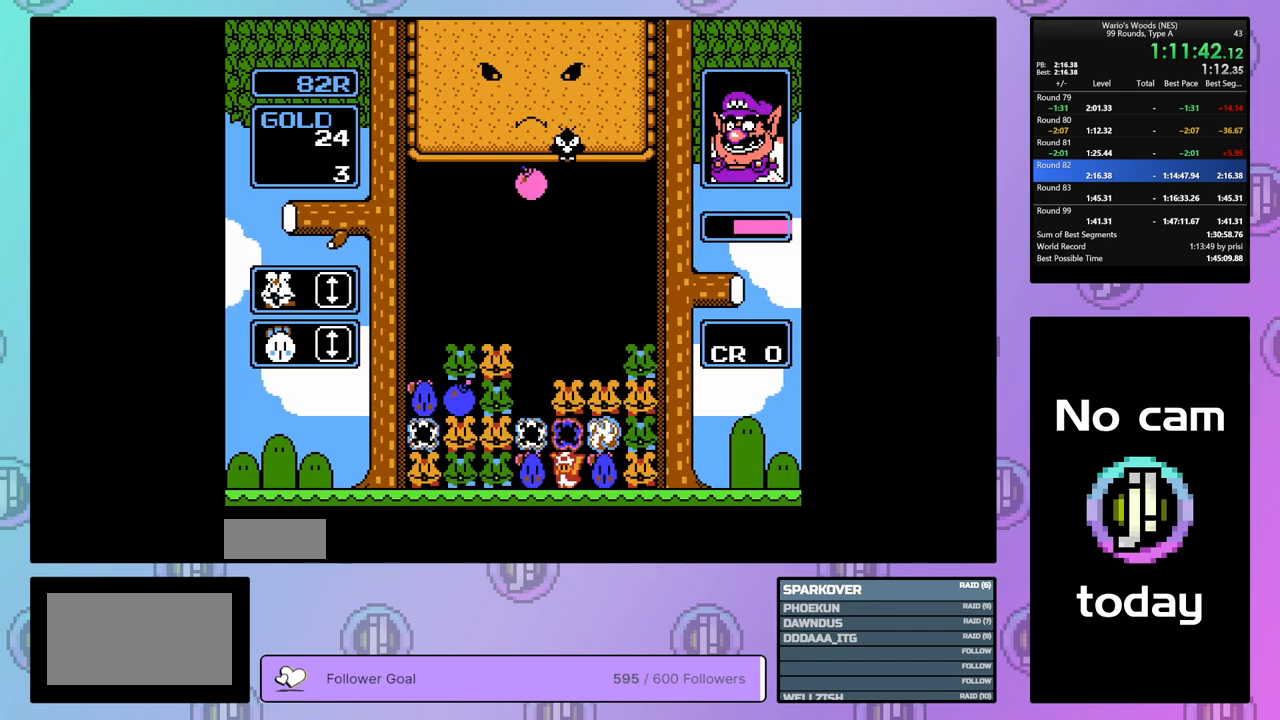
{"buttons": [], "events": []}